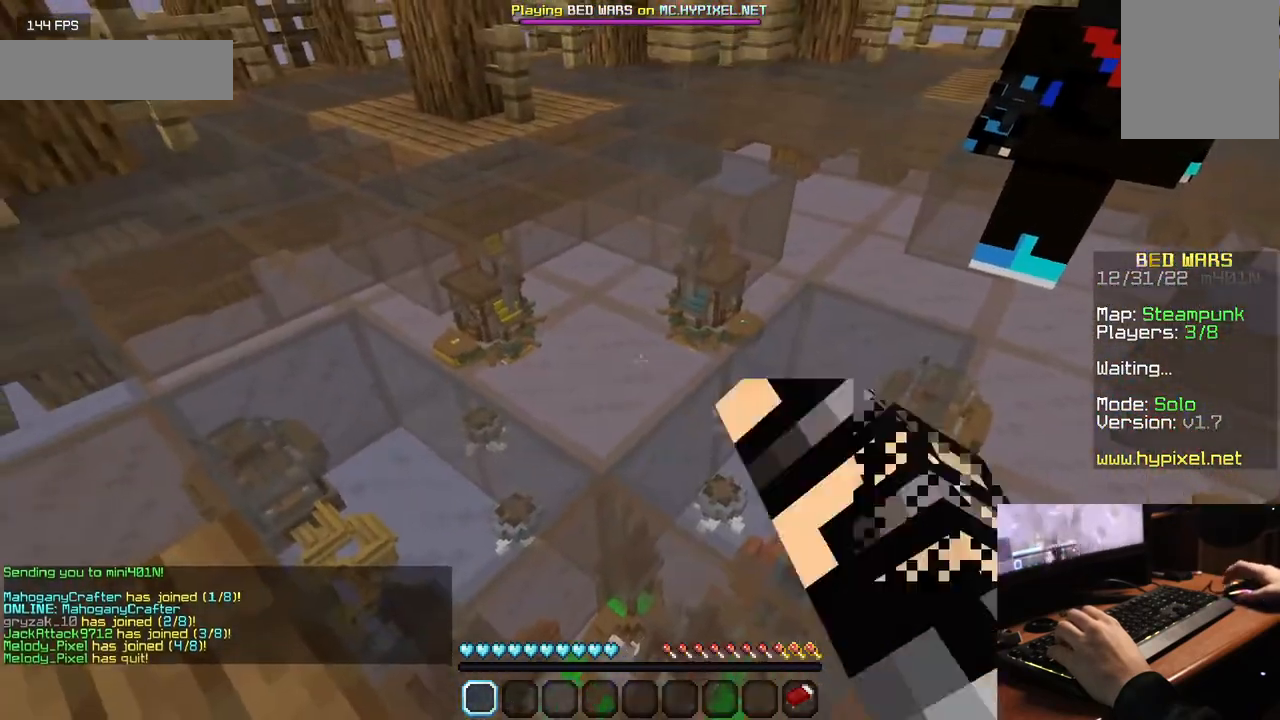
Gameplay with keyboard and mouse; each line is a JSON object with the keys and mouse buttons held at the frame after it. "events" lists presses ("down") and releases ("up") of "a", "d", "s", "w", "mouse_left" and "mouse_right" between this image and that frame as [ms after this image, input, new state], when the widget could be followed in between. "mouse_left", "mouse_right" = the "left", "right" buttons of the "mouse" list. No other keys are recorded. Fast repeated clicks can show as one long hold. Mouse movement is not recorded.
{"keys": [], "mouse": [], "events": [[167, "mouse_left", "up"]]}
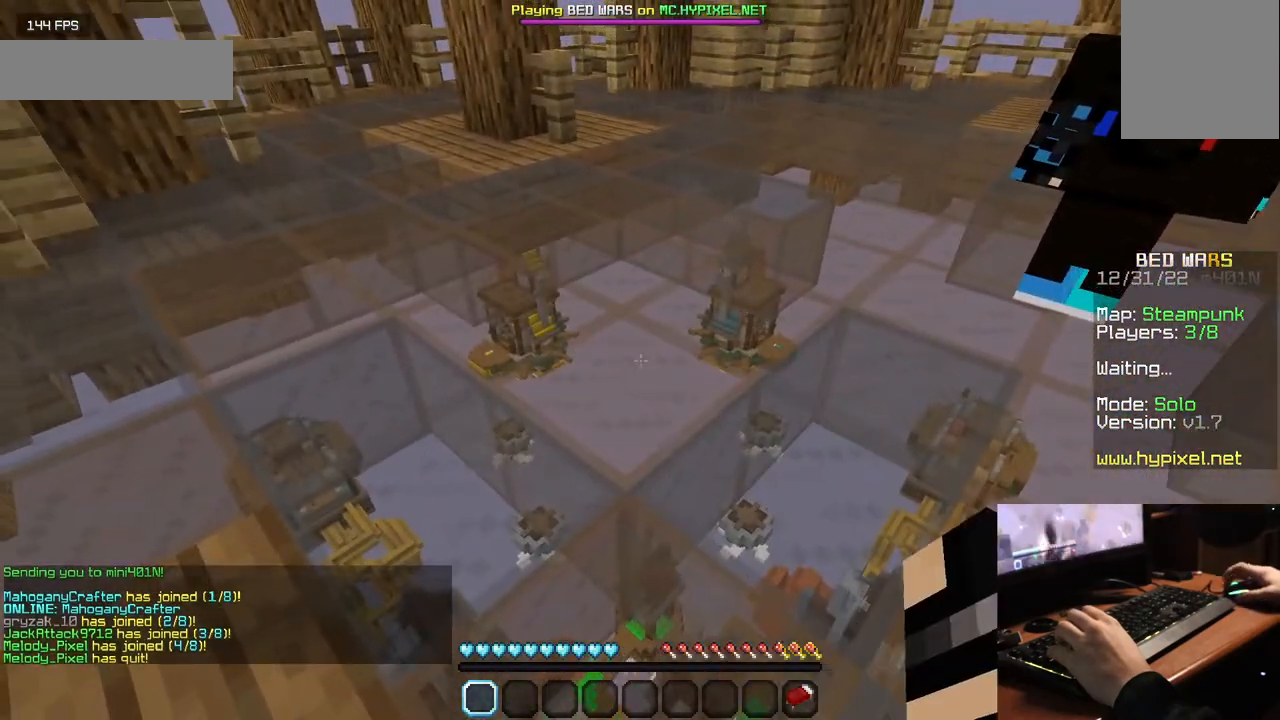
{"keys": [], "mouse": ["left"], "events": [[84, "mouse_left", "down"], [117, "mouse_left", "up"], [250, "mouse_left", "down"]]}
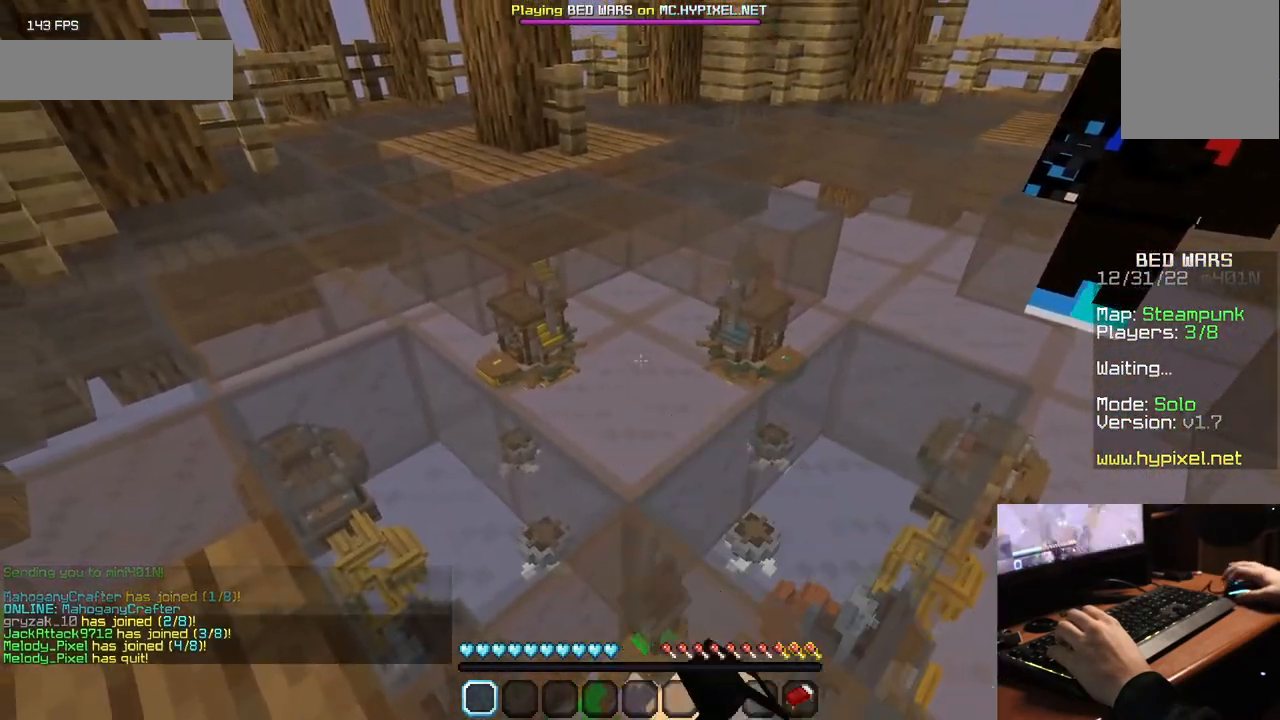
{"keys": [], "mouse": ["left"], "events": []}
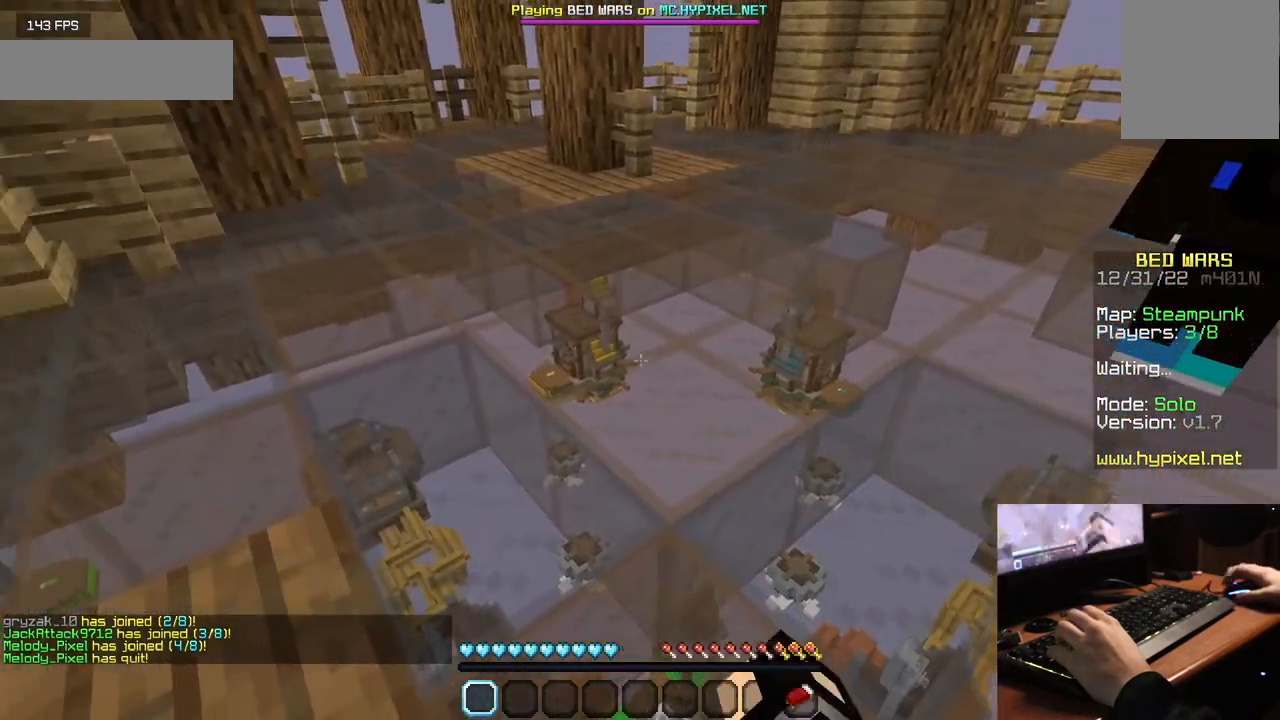
{"keys": [], "mouse": ["left"], "events": []}
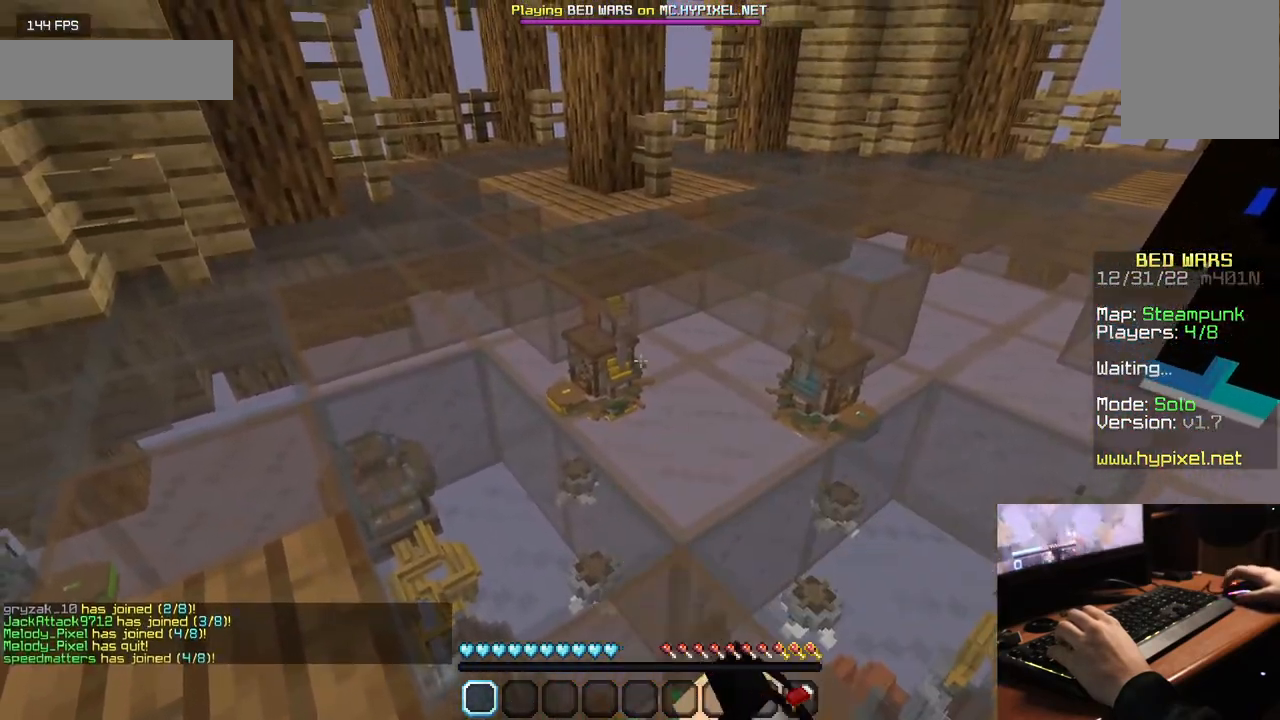
{"keys": [], "mouse": ["left"], "events": [[367, "mouse_left", "up"], [400, "mouse_left", "down"]]}
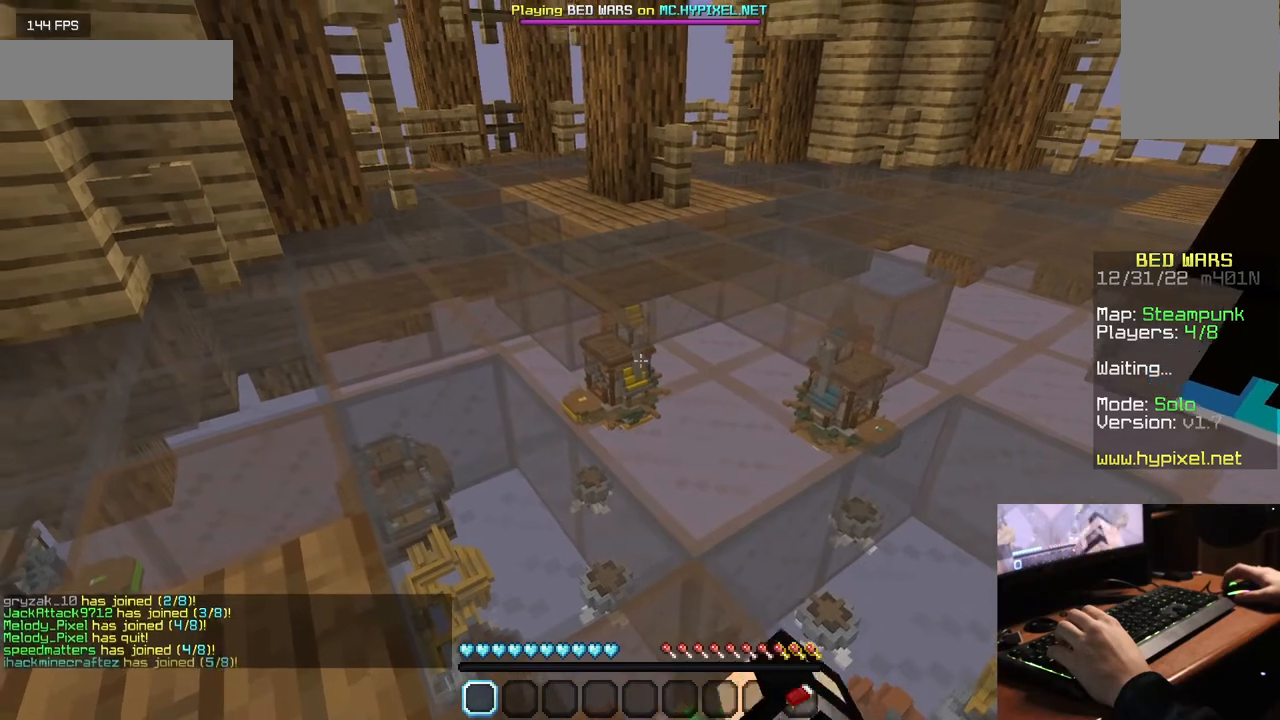
{"keys": [], "mouse": [], "events": [[284, "mouse_left", "up"], [334, "mouse_left", "down"], [450, "mouse_left", "up"]]}
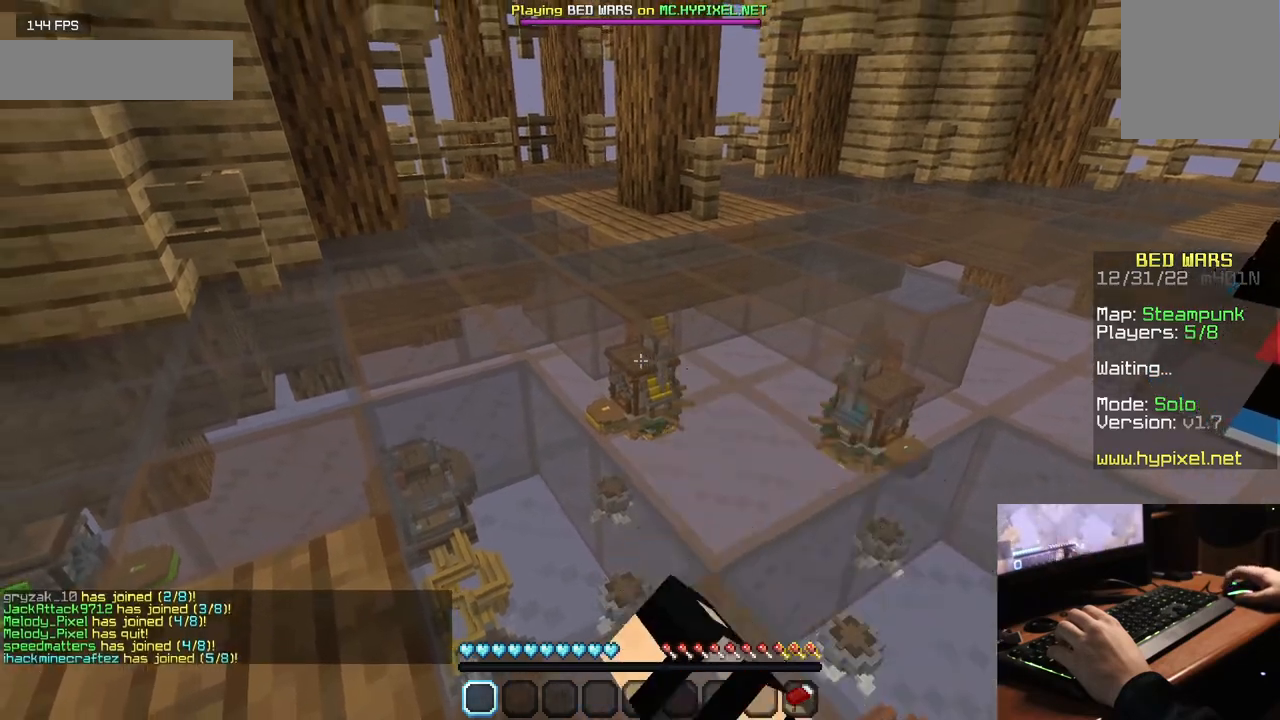
{"keys": [], "mouse": ["left"], "events": [[17, "mouse_left", "down"], [234, "mouse_left", "up"], [300, "mouse_left", "down"]]}
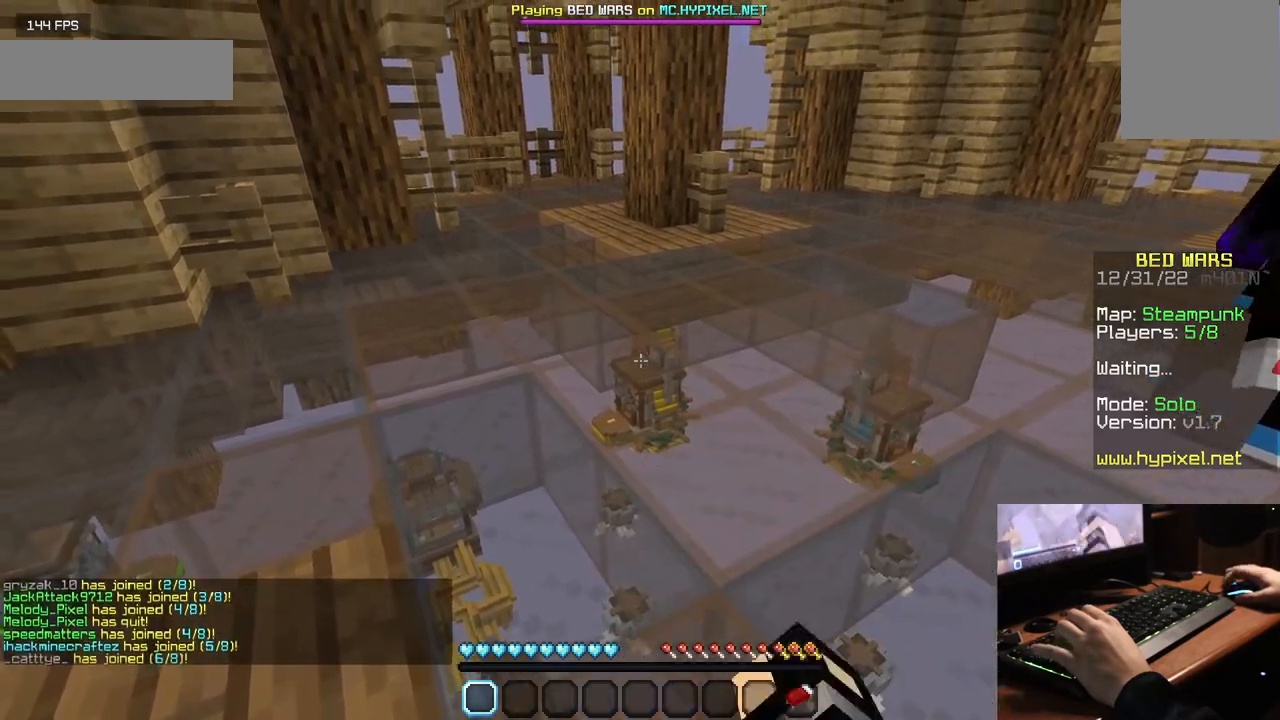
{"keys": [], "mouse": ["left"], "events": []}
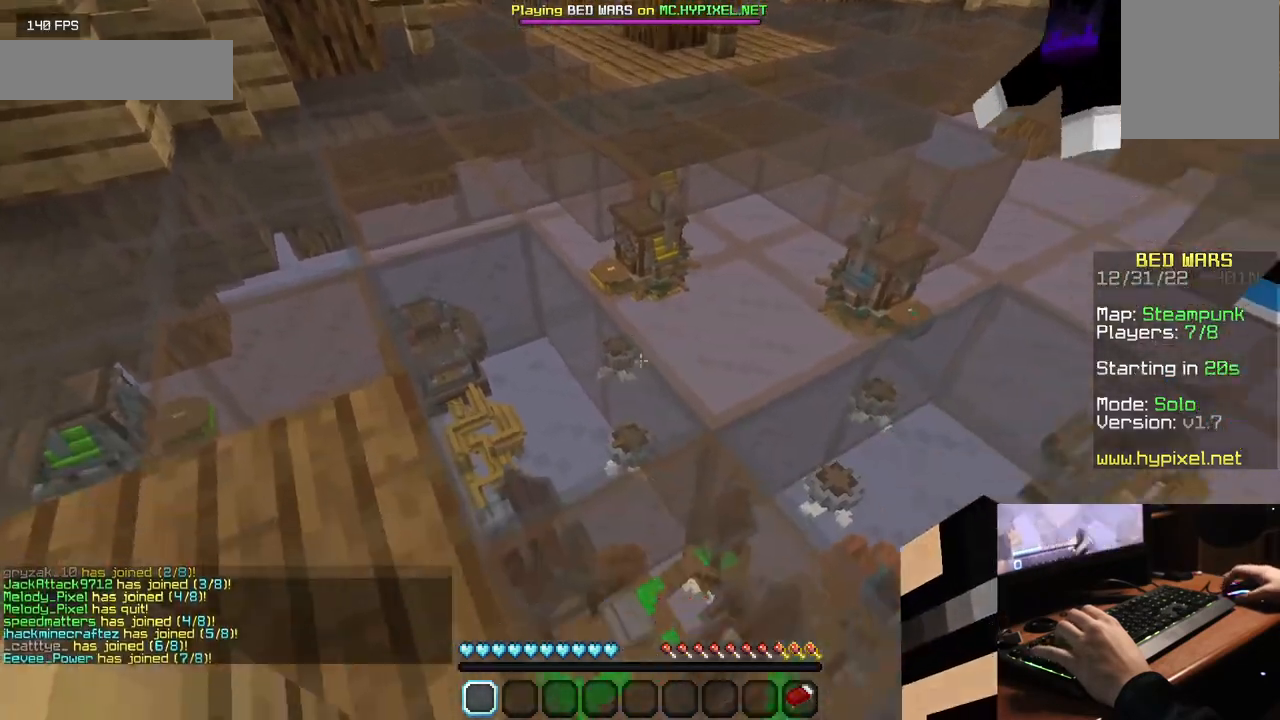
{"keys": [], "mouse": [], "events": [[150, "mouse_left", "up"], [334, "mouse_left", "down"], [450, "mouse_left", "up"]]}
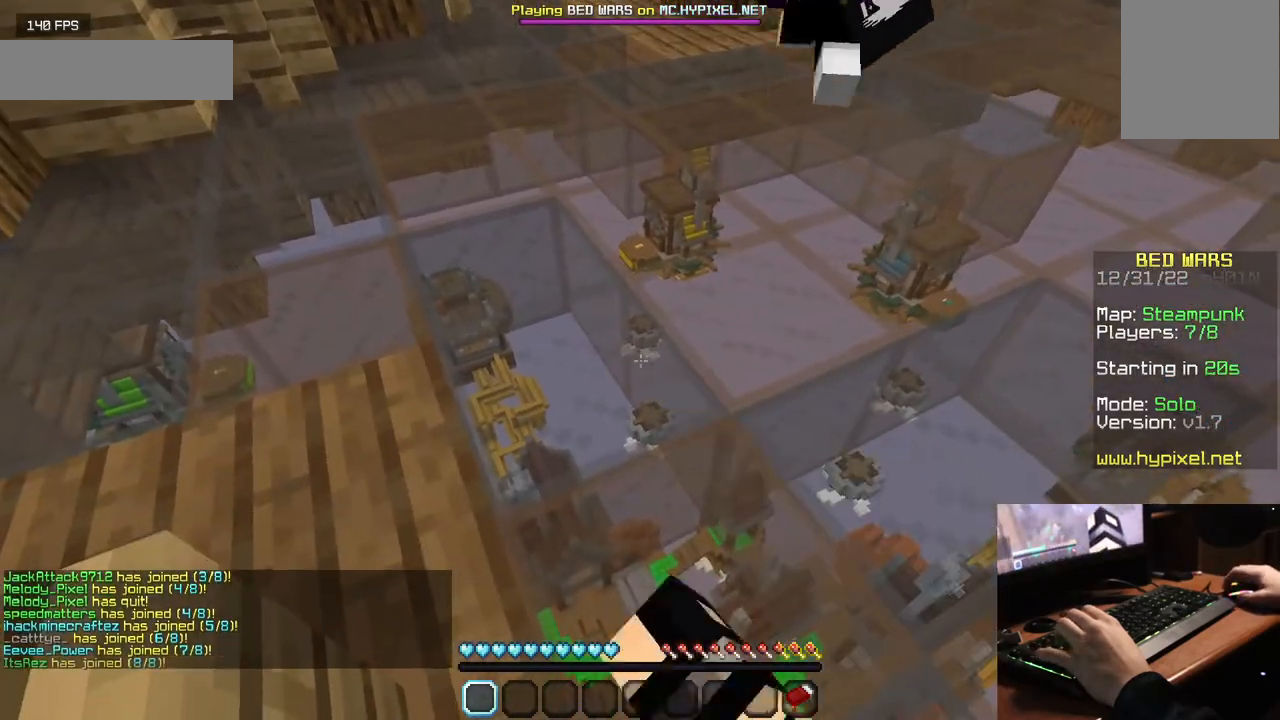
{"keys": [], "mouse": ["left"], "events": [[217, "mouse_left", "down"]]}
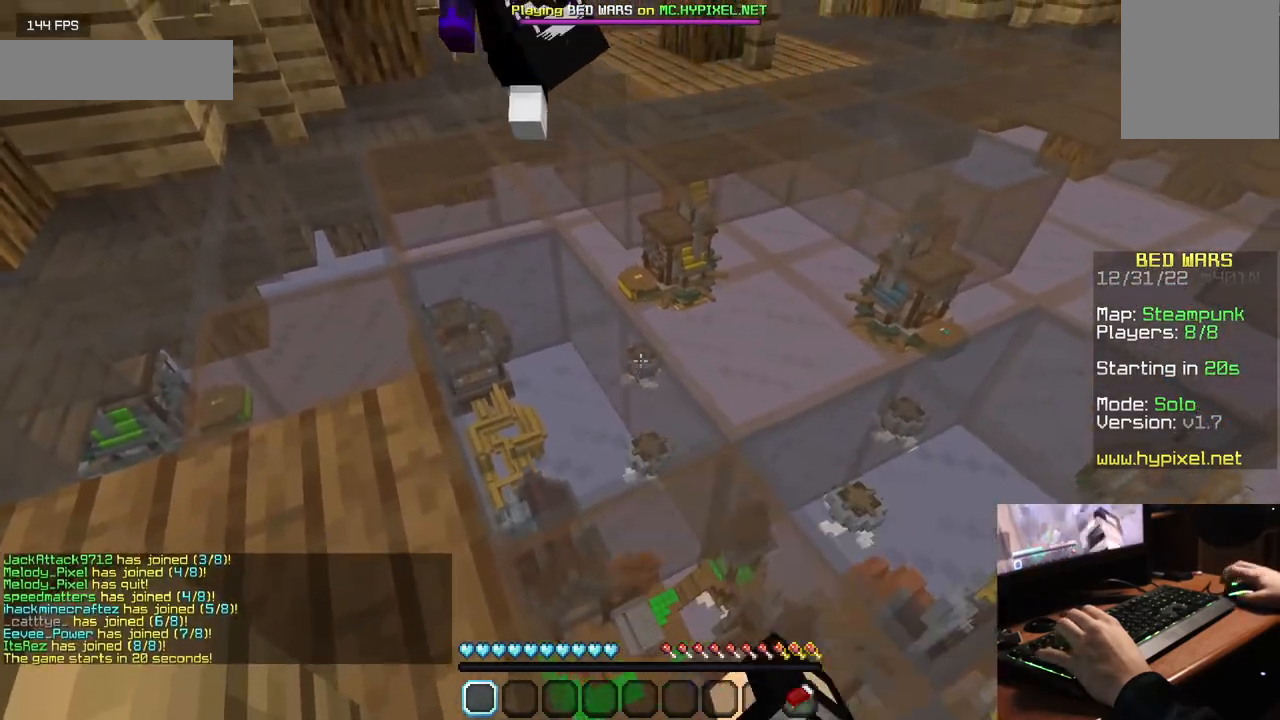
{"keys": [], "mouse": ["left"], "events": []}
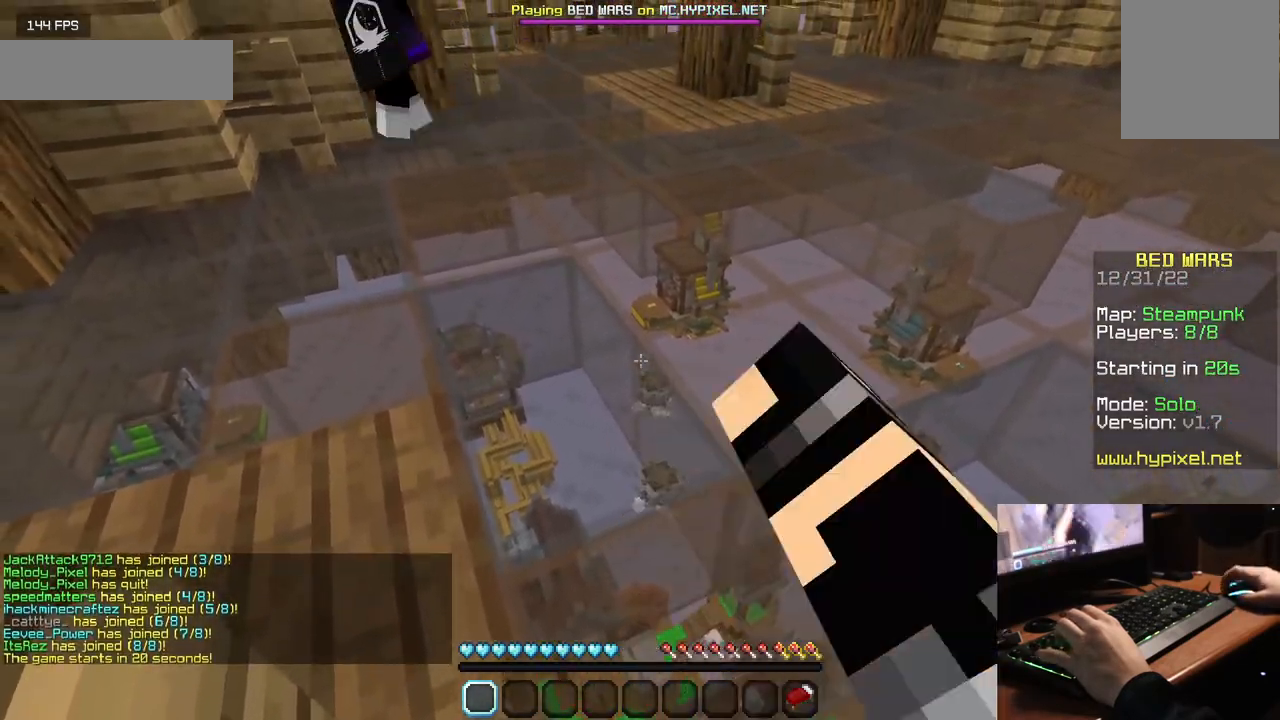
{"keys": [], "mouse": ["left"], "events": []}
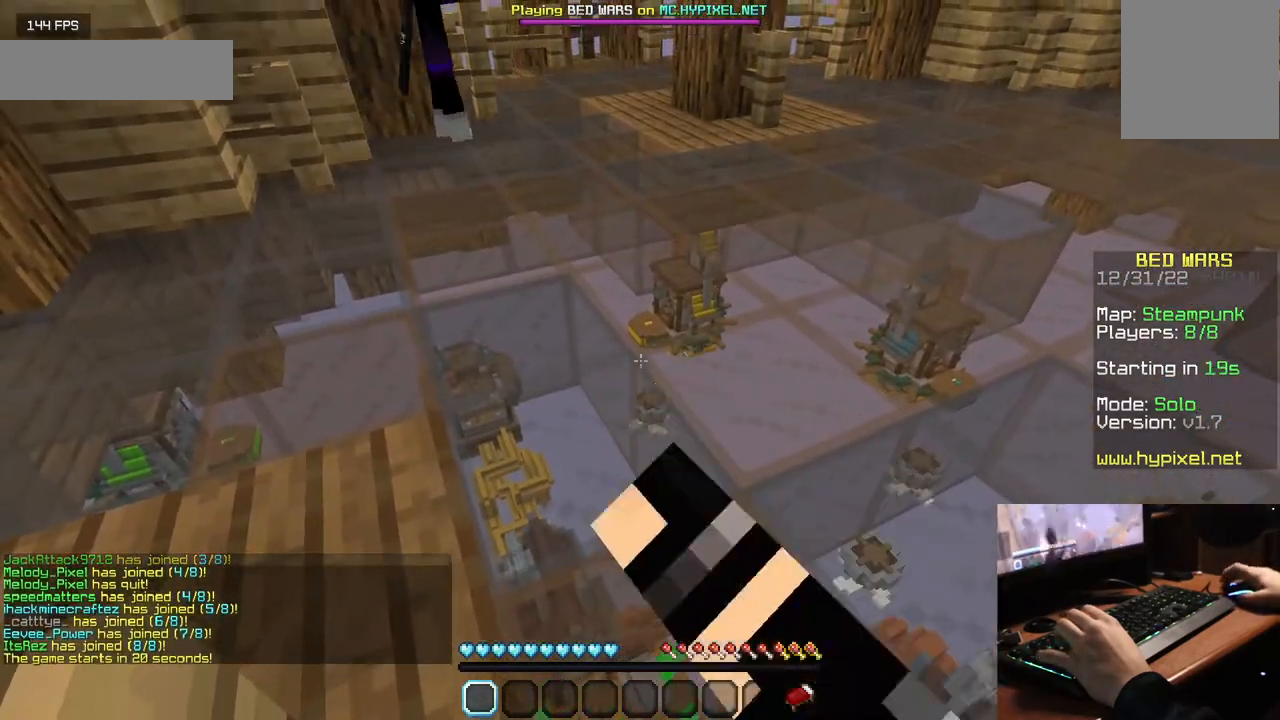
{"keys": [], "mouse": ["left"], "events": [[417, "mouse_left", "up"], [500, "mouse_left", "down"]]}
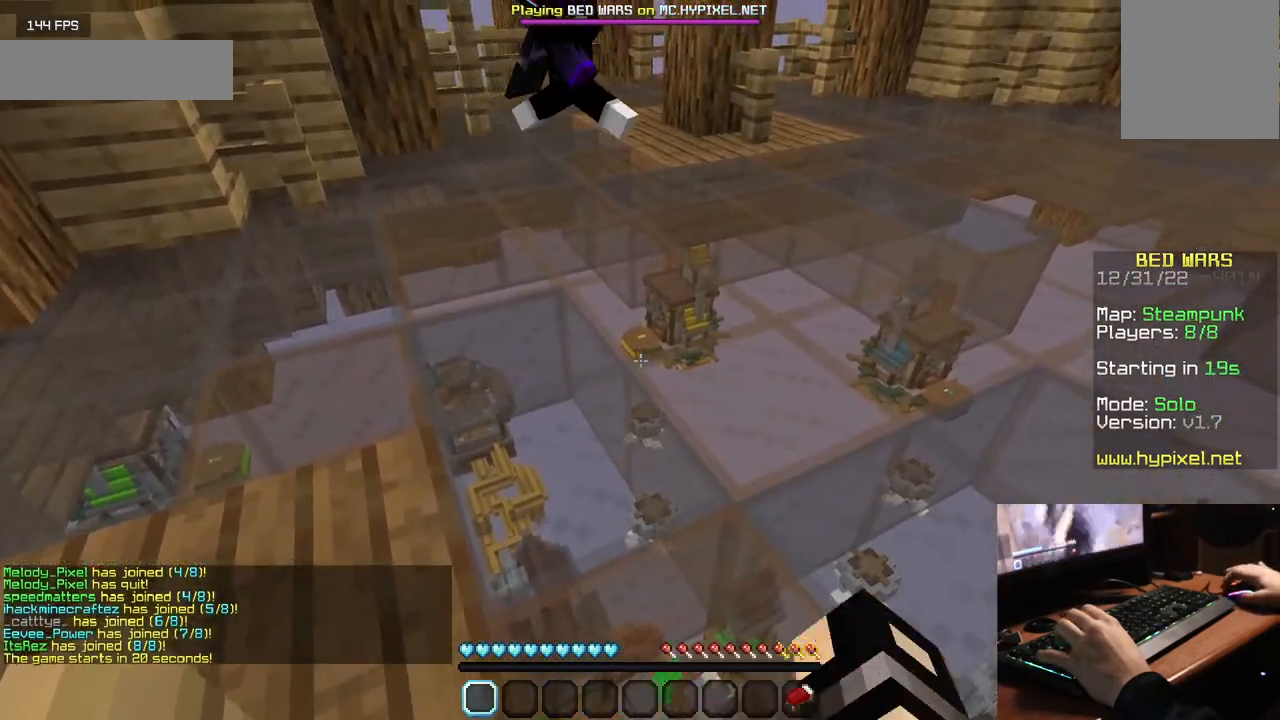
{"keys": [], "mouse": ["left"], "events": []}
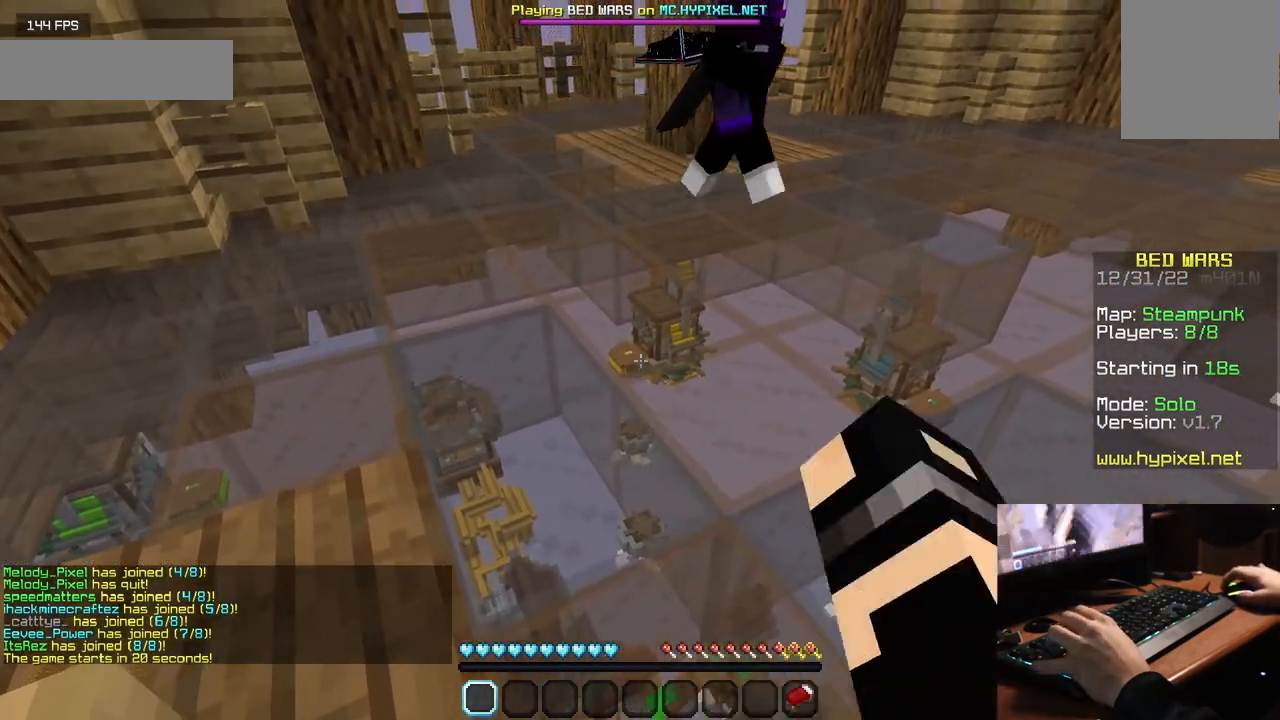
{"keys": [], "mouse": ["left"], "events": [[100, "mouse_left", "up"], [117, "s", "down"], [134, "mouse_left", "down"], [334, "s", "up"]]}
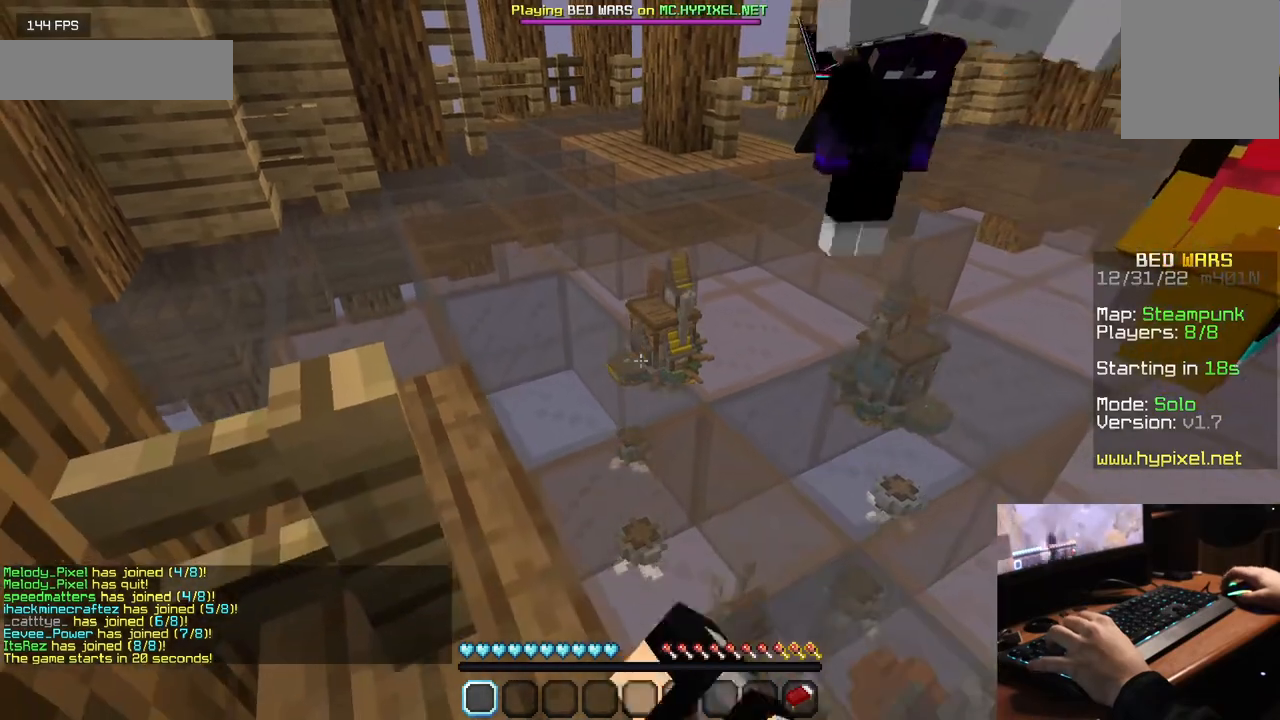
{"keys": [], "mouse": ["left"], "events": []}
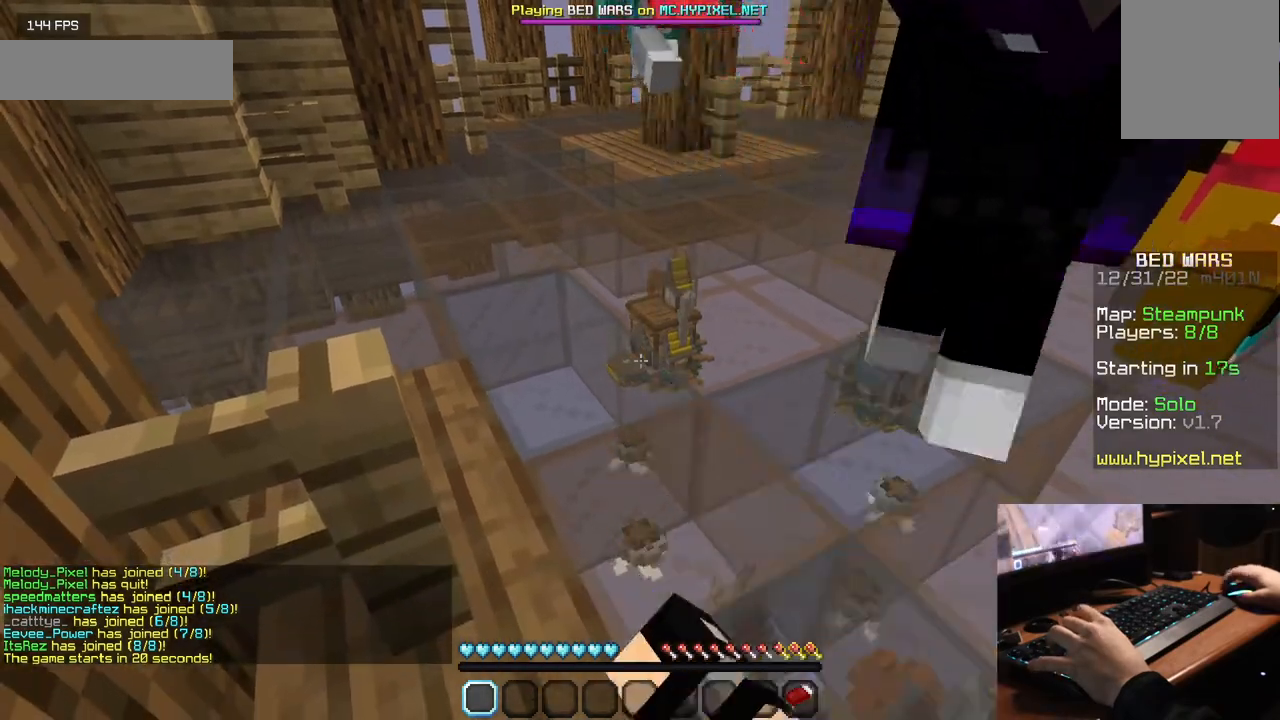
{"keys": [], "mouse": ["left"], "events": [[134, "mouse_left", "up"], [234, "mouse_left", "down"]]}
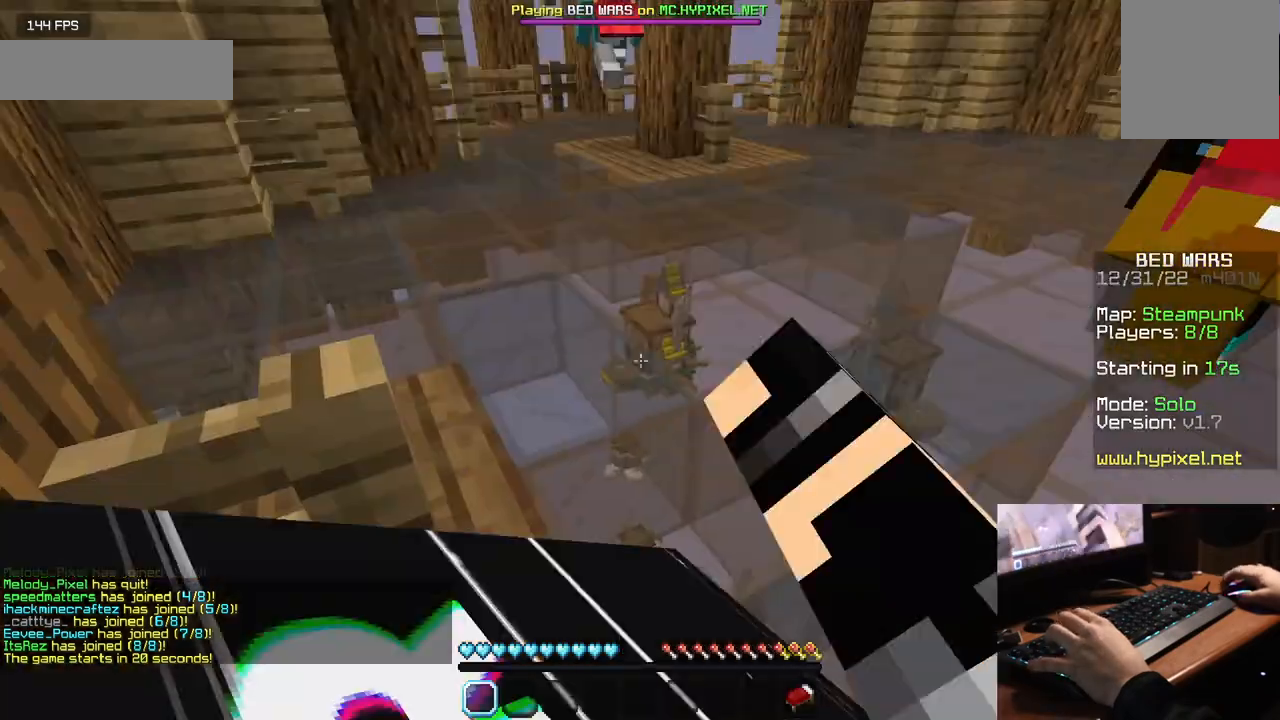
{"keys": [], "mouse": [], "events": [[200, "mouse_left", "up"]]}
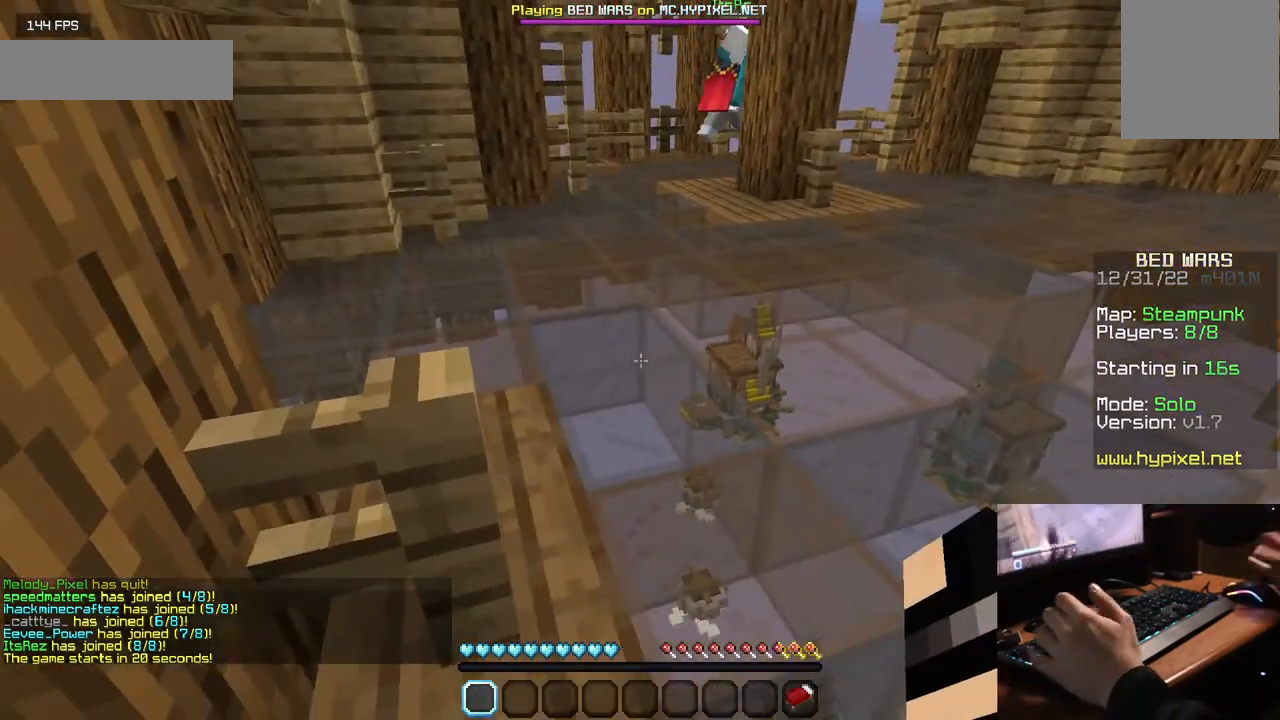
{"keys": [], "mouse": [], "events": []}
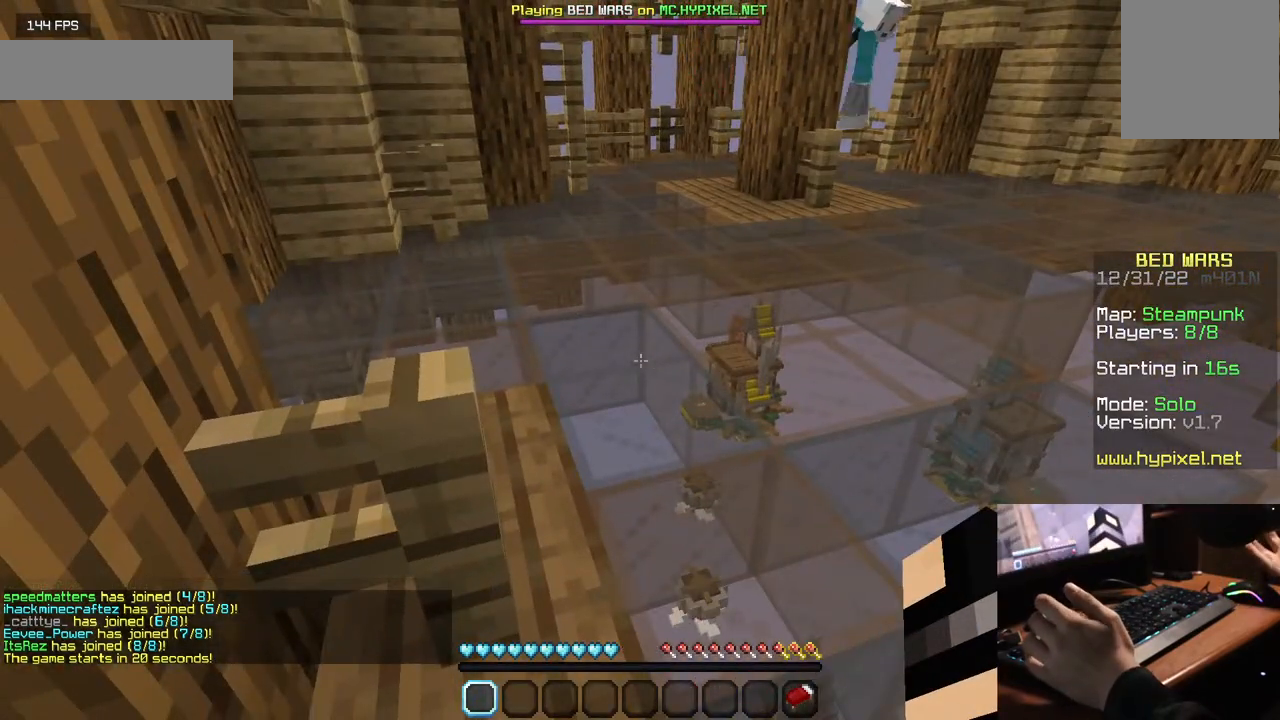
{"keys": [], "mouse": ["left"], "events": [[367, "mouse_left", "down"]]}
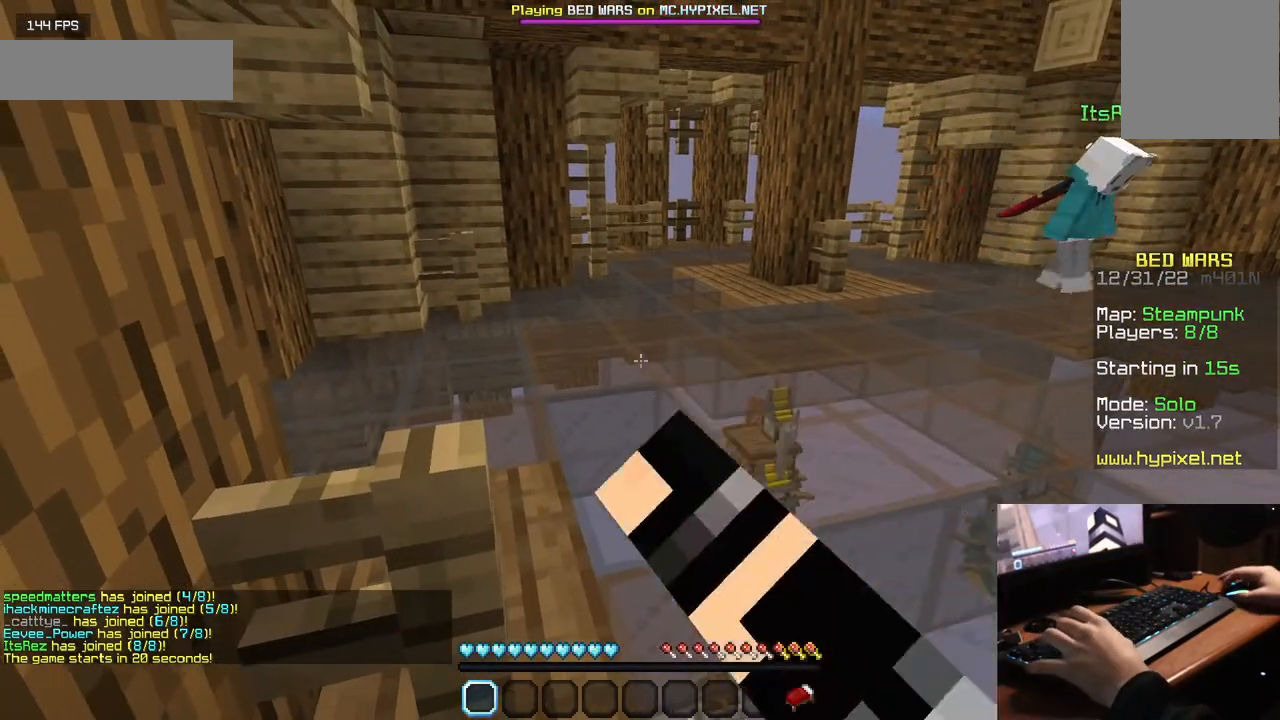
{"keys": [], "mouse": ["left"], "events": [[100, "mouse_left", "up"], [267, "mouse_left", "down"]]}